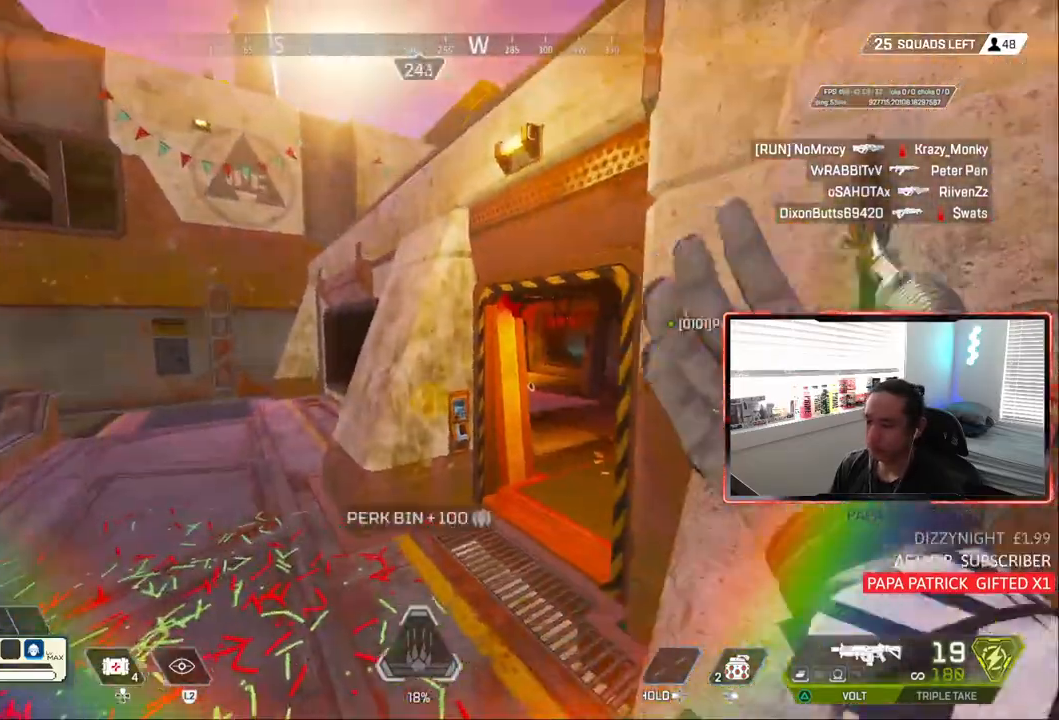
Gameplay with a controller (PlayStation layout); each line is a JSON object with the inputs held at the frame after it (dt_ms = milliseconds from this image to that frame). "events" lists button and stick changes between this image and that frame as [ms after this image, input, new state], when the widget could be followed in between. Not read: R1 START.
{"dt_ms": 500, "buttons": [], "left_stick": "up", "right_stick": "center", "events": []}
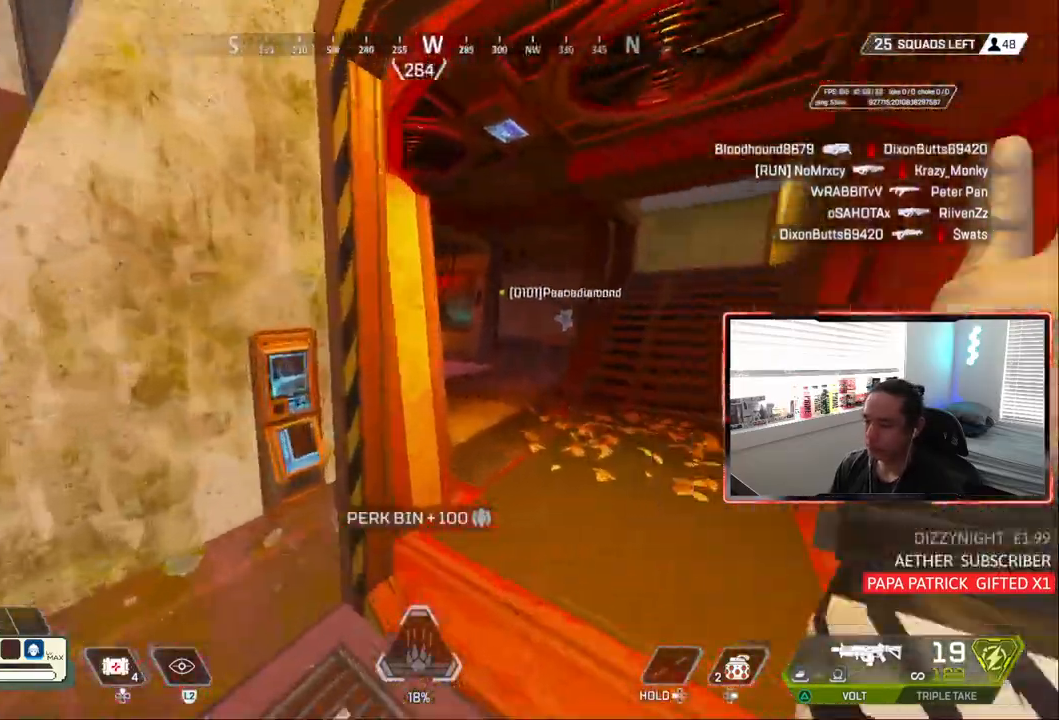
{"dt_ms": 500, "buttons": [], "left_stick": "up", "right_stick": "center", "events": [[150, "L1", "down"], [200, "L1", "up"]]}
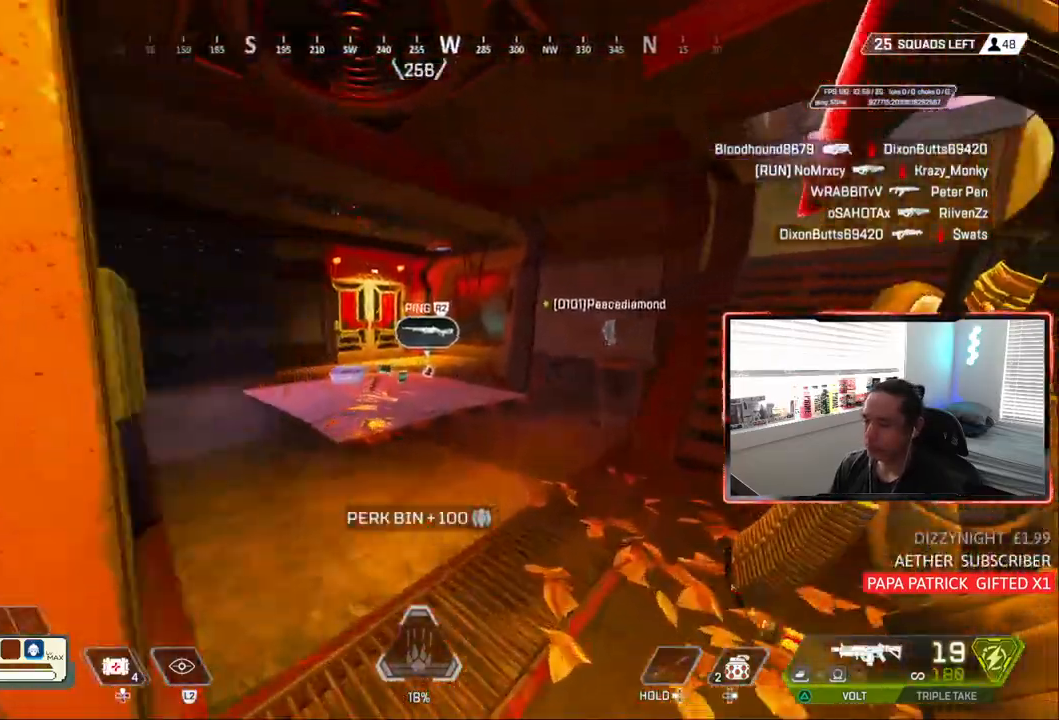
{"dt_ms": 500, "buttons": [], "left_stick": "up", "right_stick": "center", "events": []}
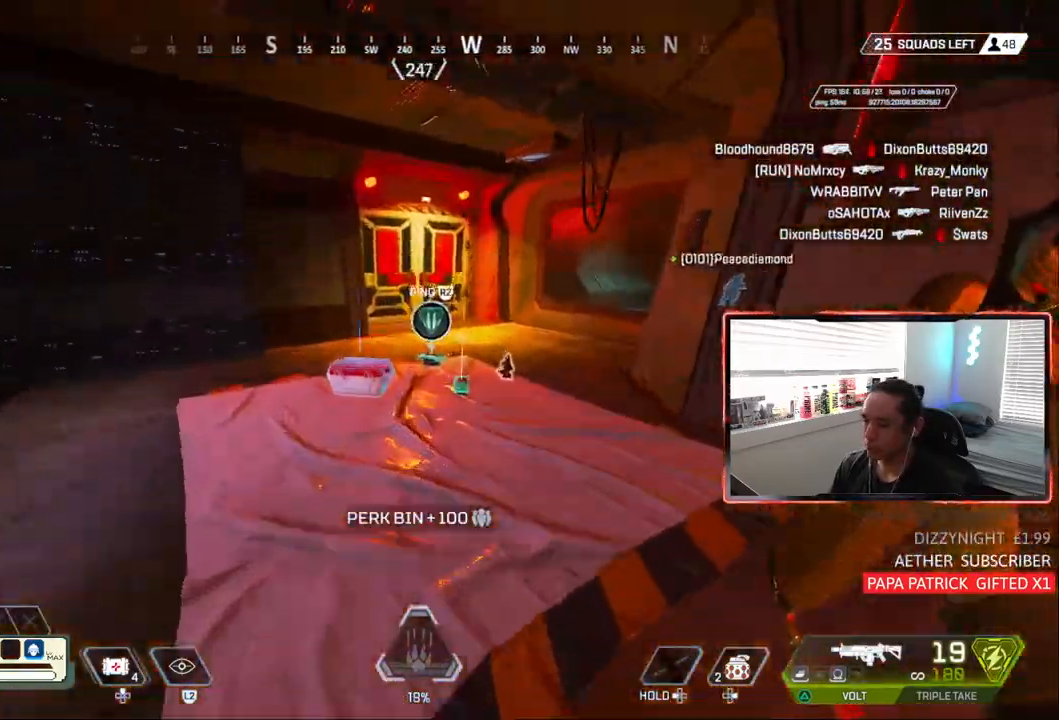
{"dt_ms": 1000, "buttons": [], "left_stick": "up", "right_stick": "center"}
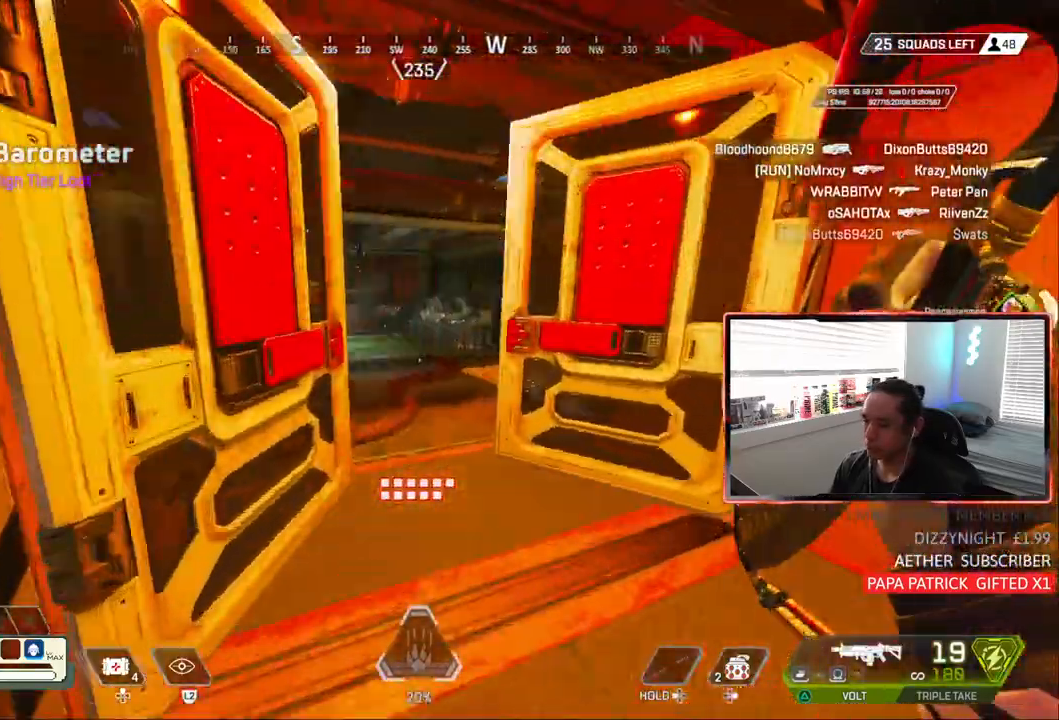
{"dt_ms": 500, "buttons": [], "left_stick": "up", "right_stick": "center", "events": [[333, "TRIANGLE", "down"], [400, "TRIANGLE", "up"]]}
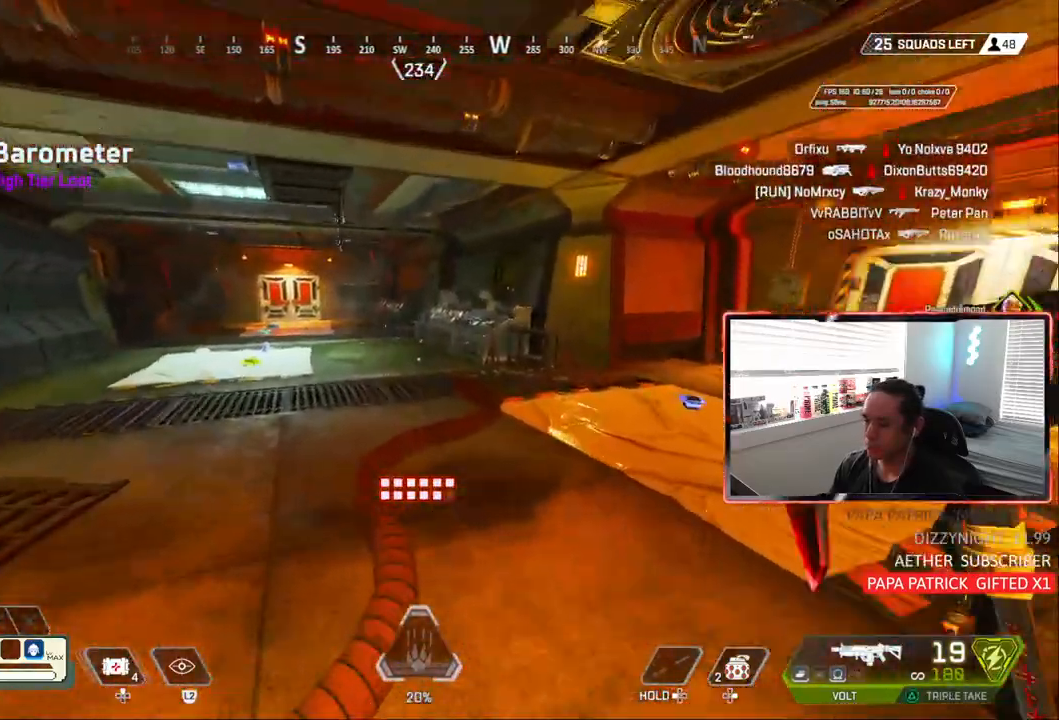
{"dt_ms": 500, "buttons": [], "left_stick": "up", "right_stick": "center", "events": []}
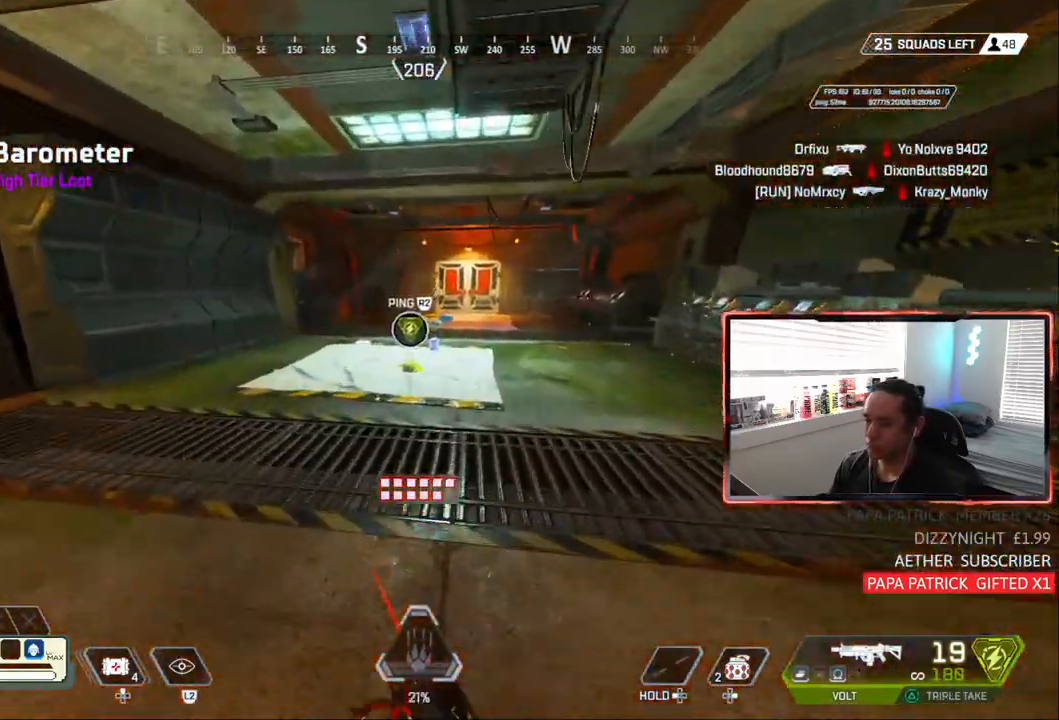
{"dt_ms": 500, "buttons": [], "left_stick": "up", "right_stick": "center", "events": [[400, "L3", "down"], [450, "L3", "up"]]}
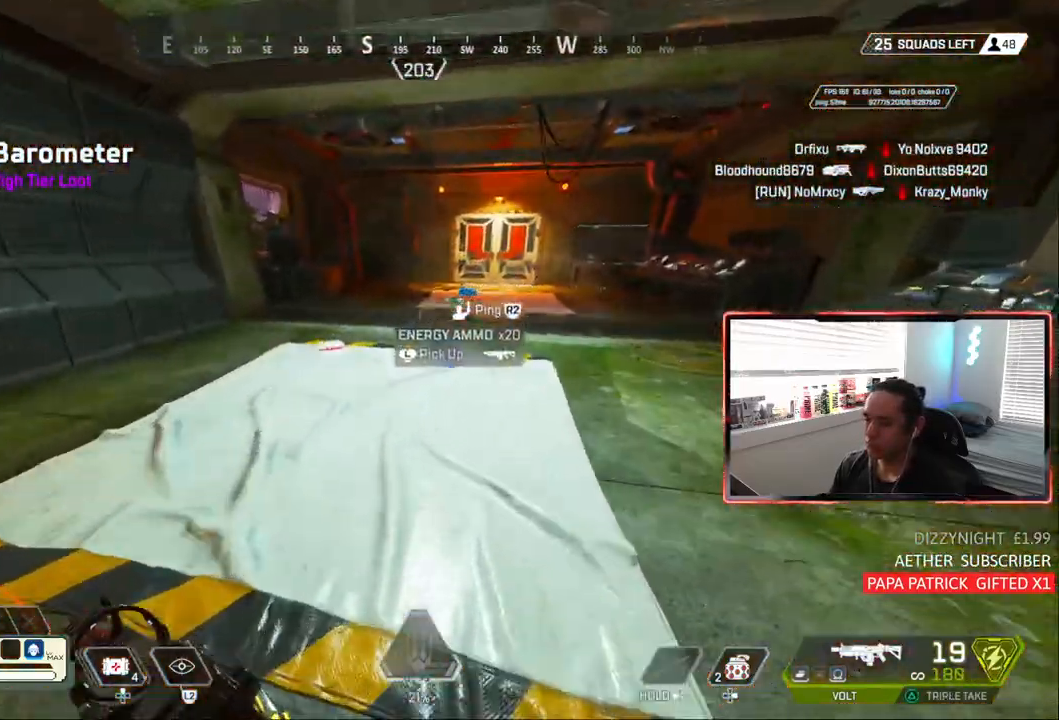
{"dt_ms": 500, "buttons": ["CIRCLE"], "left_stick": "up", "right_stick": "center", "events": [[217, "L3", "down"], [300, "L3", "up"], [400, "CIRCLE", "down"]]}
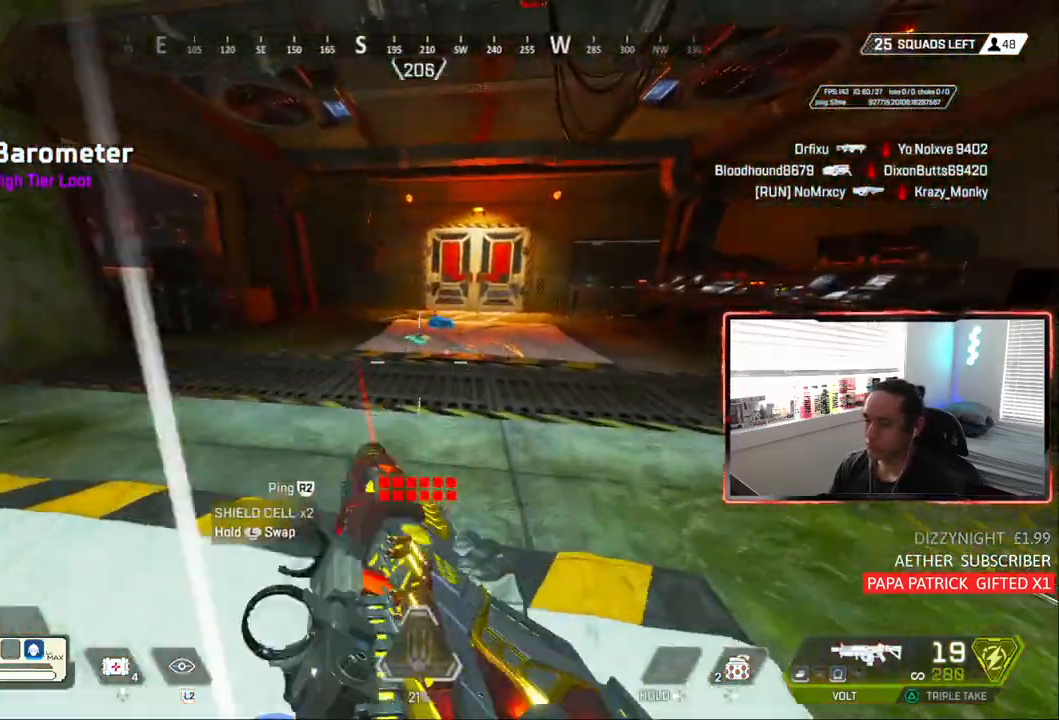
{"dt_ms": 500, "buttons": [], "left_stick": "up", "right_stick": "center", "events": [[433, "CIRCLE", "up"]]}
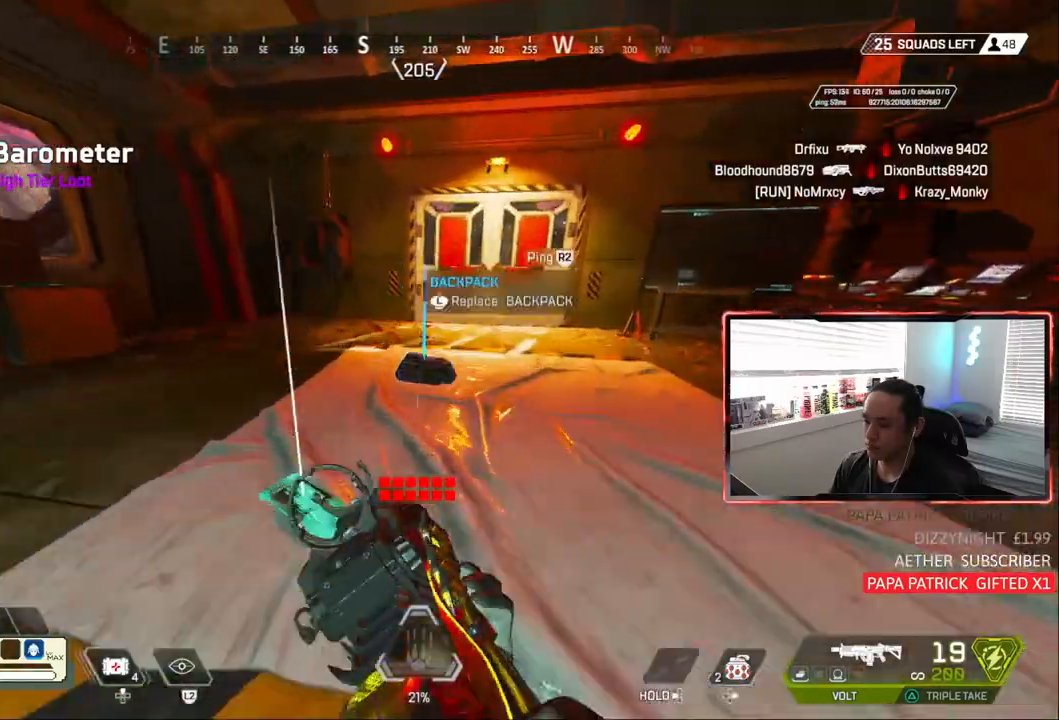
{"dt_ms": 1000, "buttons": [], "left_stick": "up", "right_stick": "down-right"}
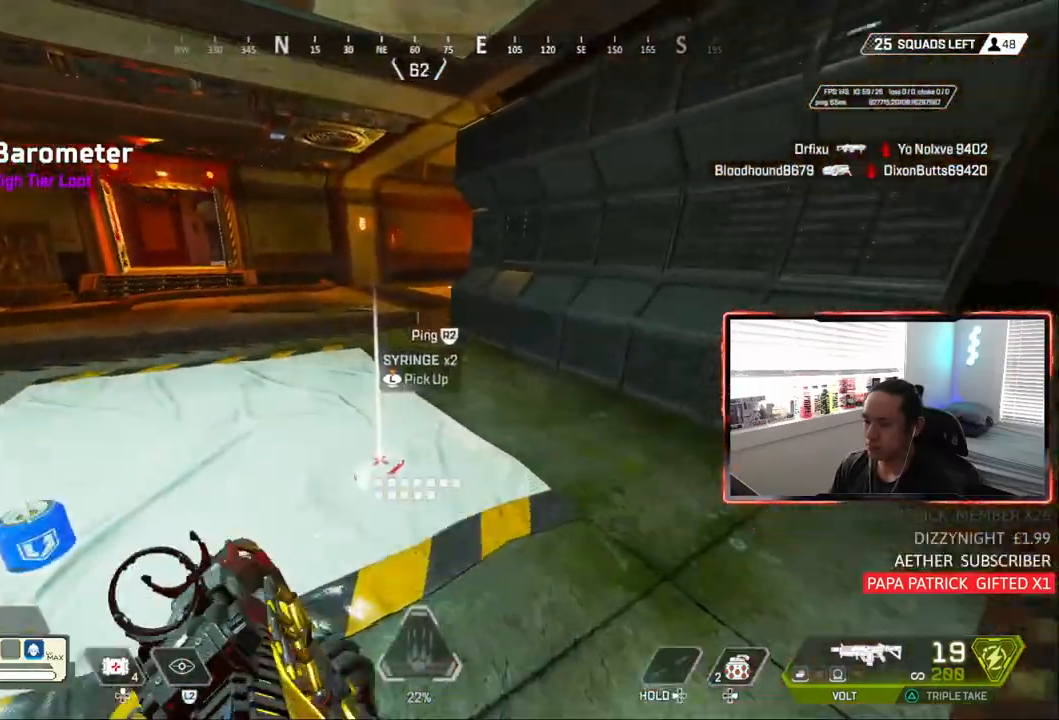
{"dt_ms": 500, "buttons": [], "left_stick": "up-left", "right_stick": "up", "events": [[17, "right_stick", "up"], [133, "TRIANGLE", "down"], [133, "left_stick", "up-left"], [417, "TRIANGLE", "up"]]}
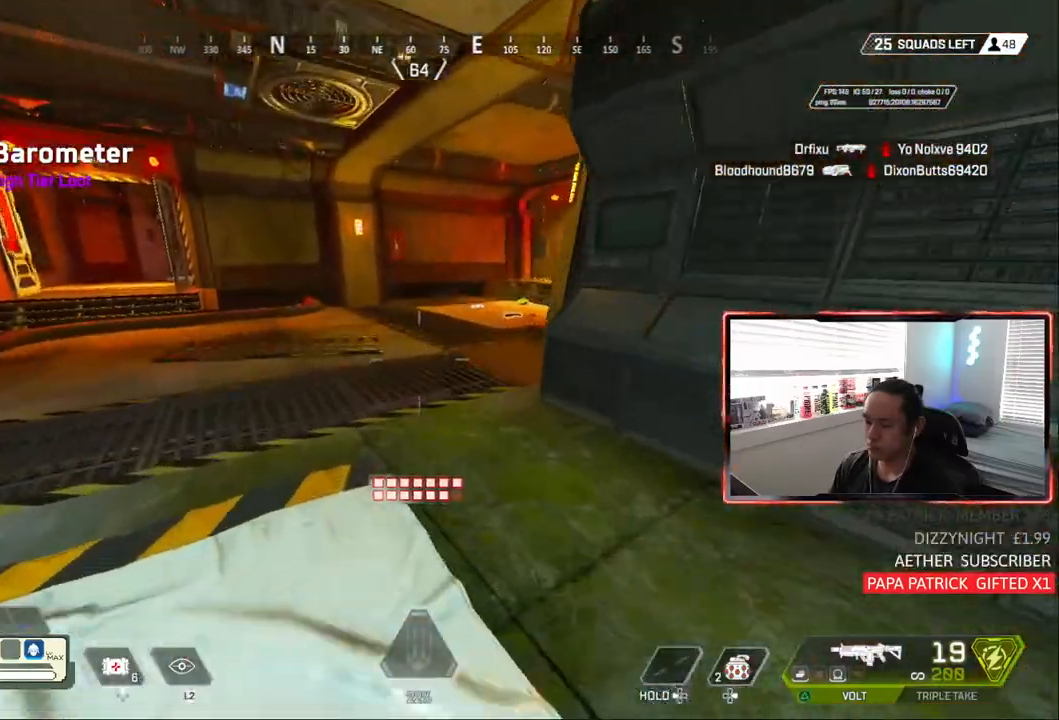
{"dt_ms": 1000, "buttons": [], "left_stick": "center", "right_stick": "center"}
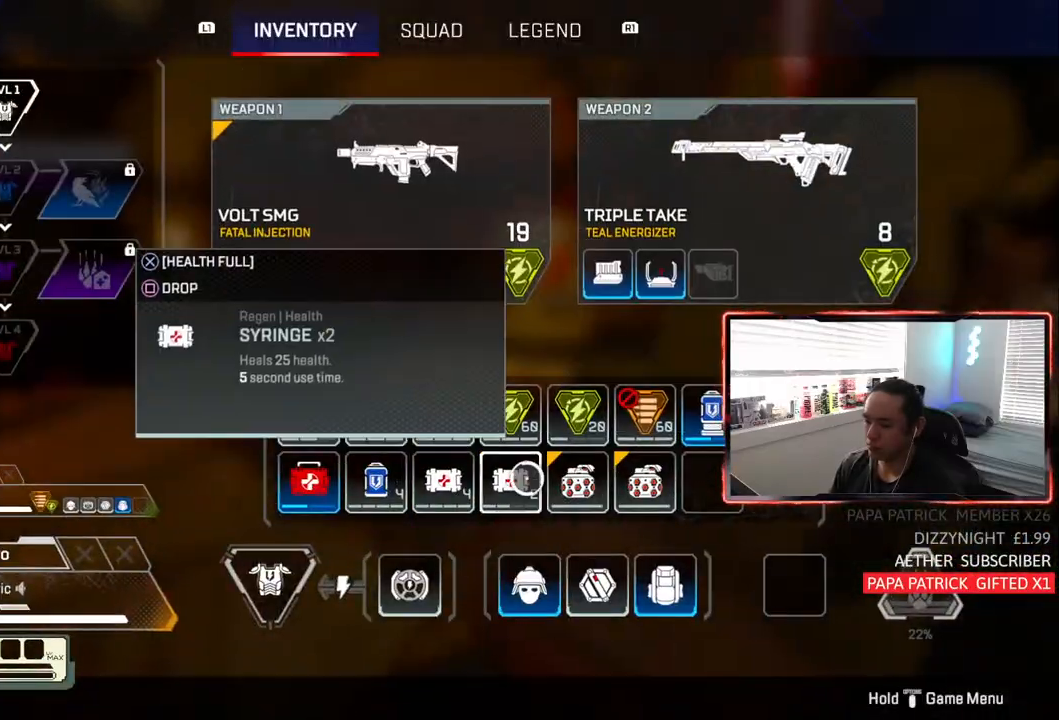
{"dt_ms": 500, "buttons": [], "left_stick": "left", "right_stick": "center", "events": [[117, "left_stick", "left"], [133, "SQUARE", "down"], [200, "SQUARE", "up"], [233, "left_stick", "center"], [350, "SQUARE", "down"], [417, "left_stick", "left"], [450, "SQUARE", "up"]]}
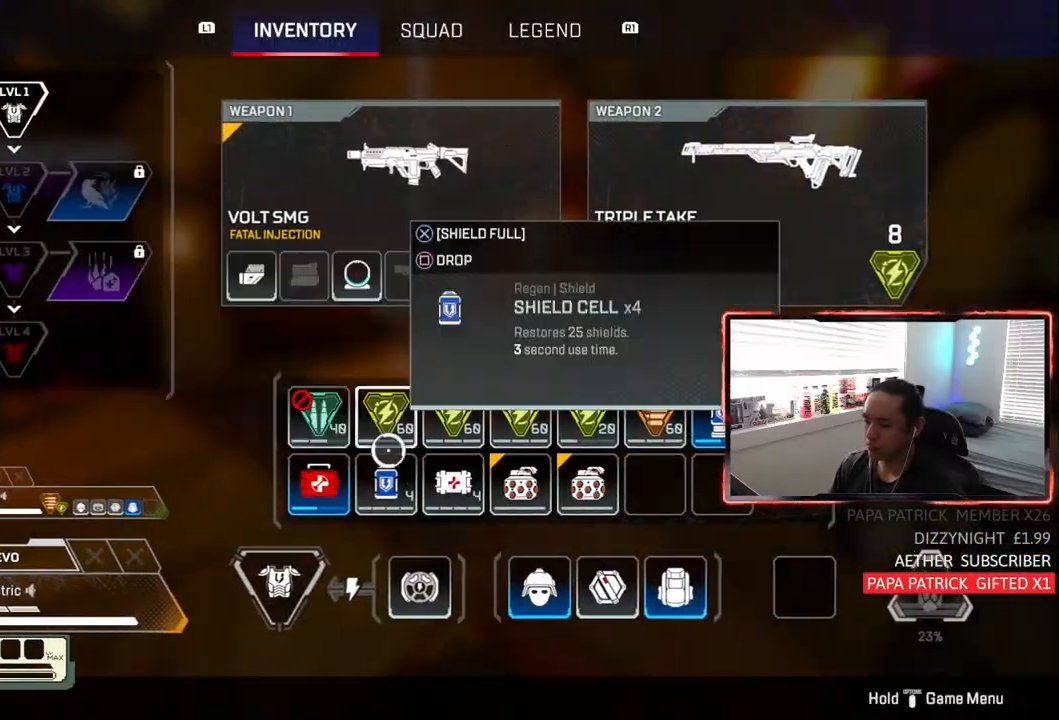
{"dt_ms": 500, "buttons": [], "left_stick": "center", "right_stick": "right", "events": [[83, "left_stick", "center"], [233, "SQUARE", "down"], [317, "SQUARE", "up"], [350, "CIRCLE", "down"], [450, "CIRCLE", "up"], [500, "right_stick", "right"]]}
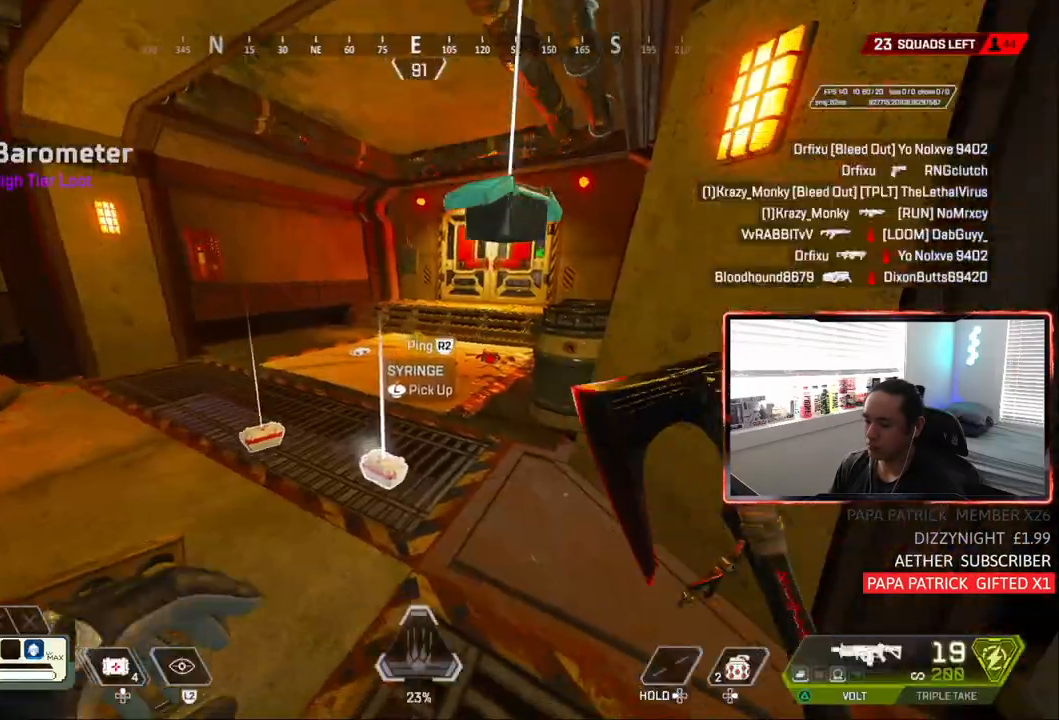
{"dt_ms": 500, "buttons": [], "left_stick": "up-left", "right_stick": "center", "events": [[50, "left_stick", "down-right"], [100, "right_stick", "center"], [183, "TRIANGLE", "down"], [200, "left_stick", "up-left"], [267, "TRIANGLE", "up"]]}
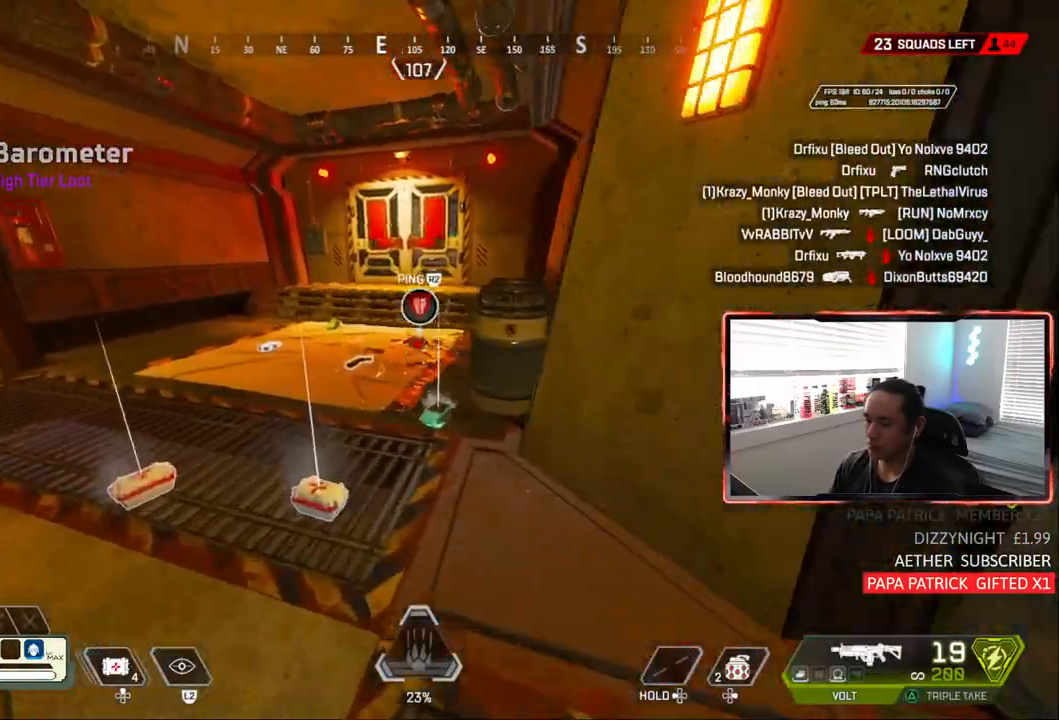
{"dt_ms": 500, "buttons": [], "left_stick": "up-left", "right_stick": "center", "events": [[250, "TRIANGLE", "down"], [300, "TRIANGLE", "up"]]}
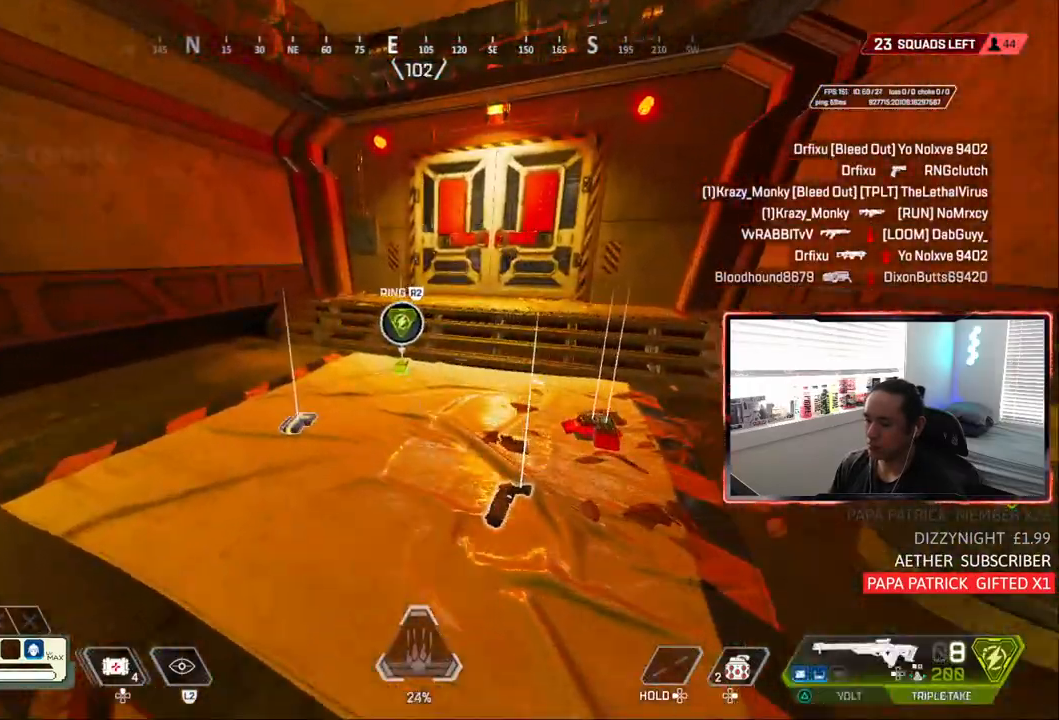
{"dt_ms": 500, "buttons": [], "left_stick": "up-right", "right_stick": "center", "events": [[67, "left_stick", "center"], [100, "right_stick", "right"], [217, "left_stick", "left"], [367, "right_stick", "center"], [400, "left_stick", "up-right"]]}
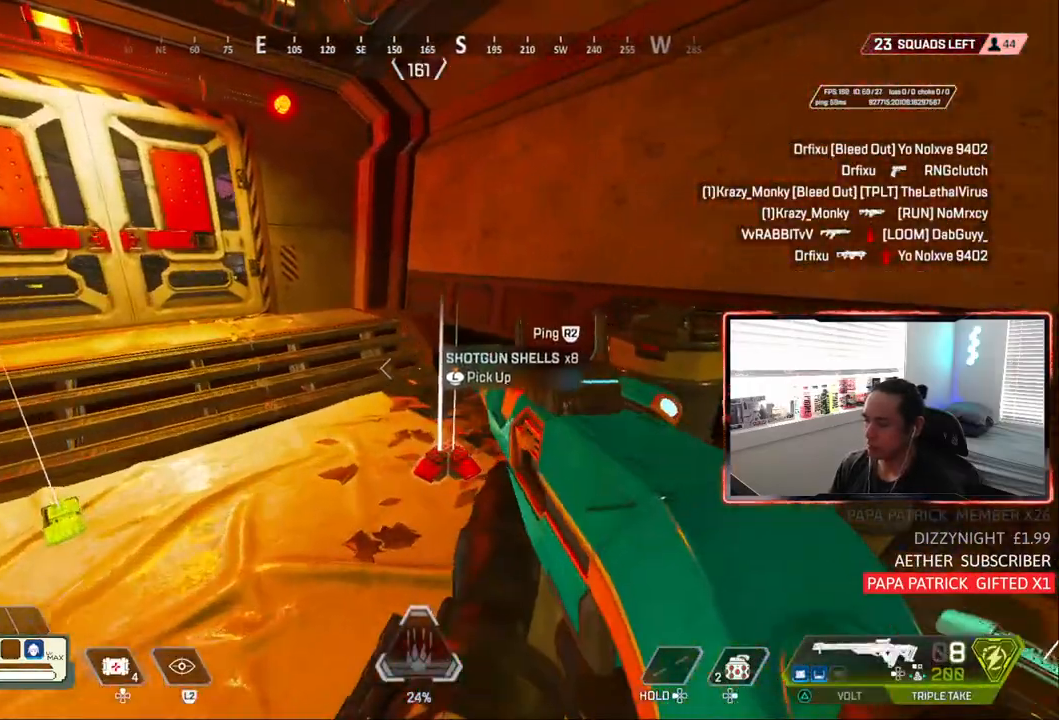
{"dt_ms": 500, "buttons": ["L3"], "left_stick": "down-left", "right_stick": "center", "events": [[100, "L3", "down"], [133, "right_stick", "down"], [183, "L1", "down"], [200, "L3", "up"], [200, "left_stick", "right"], [233, "L1", "up"], [350, "left_stick", "down-left"], [350, "right_stick", "center"], [433, "L3", "down"]]}
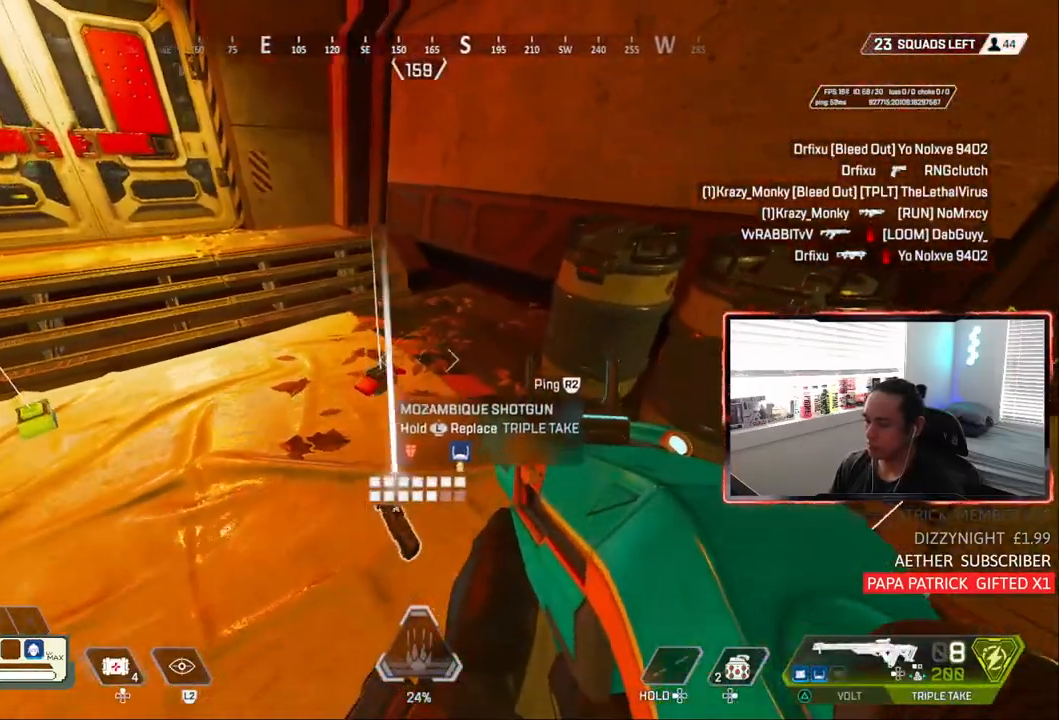
{"dt_ms": 500, "buttons": [], "left_stick": "up", "right_stick": "center", "events": [[183, "left_stick", "center"], [433, "left_stick", "up"], [450, "L3", "up"]]}
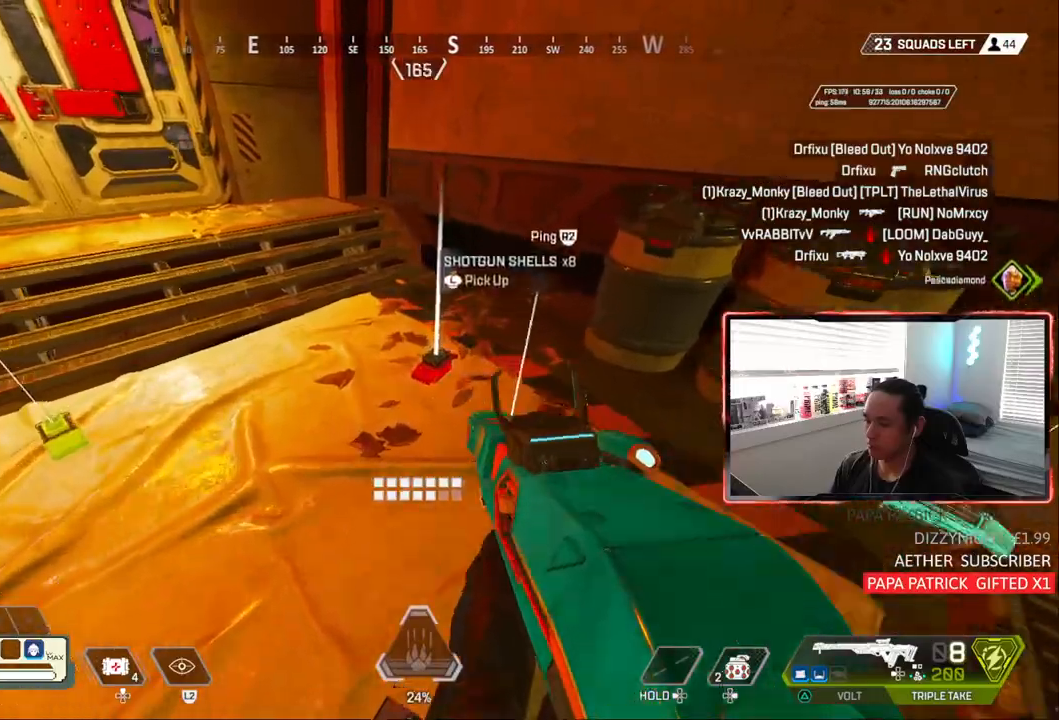
{"dt_ms": 500, "buttons": [], "left_stick": "down-left", "right_stick": "center", "events": [[67, "L3", "down"], [67, "left_stick", "up-right"], [167, "left_stick", "center"], [200, "L1", "down"], [217, "L3", "up"], [417, "L1", "up"], [433, "left_stick", "down-left"]]}
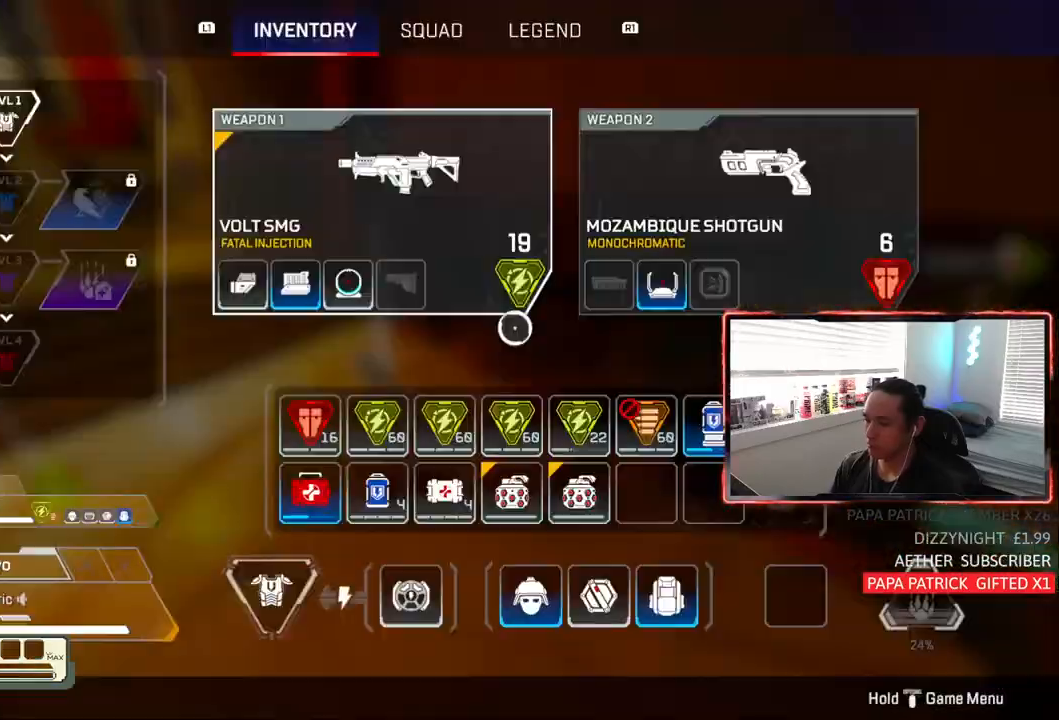
{"dt_ms": 500, "buttons": ["CROSS"], "left_stick": "center", "right_stick": "center", "events": [[83, "left_stick", "right"], [333, "left_stick", "center"], [500, "CROSS", "down"]]}
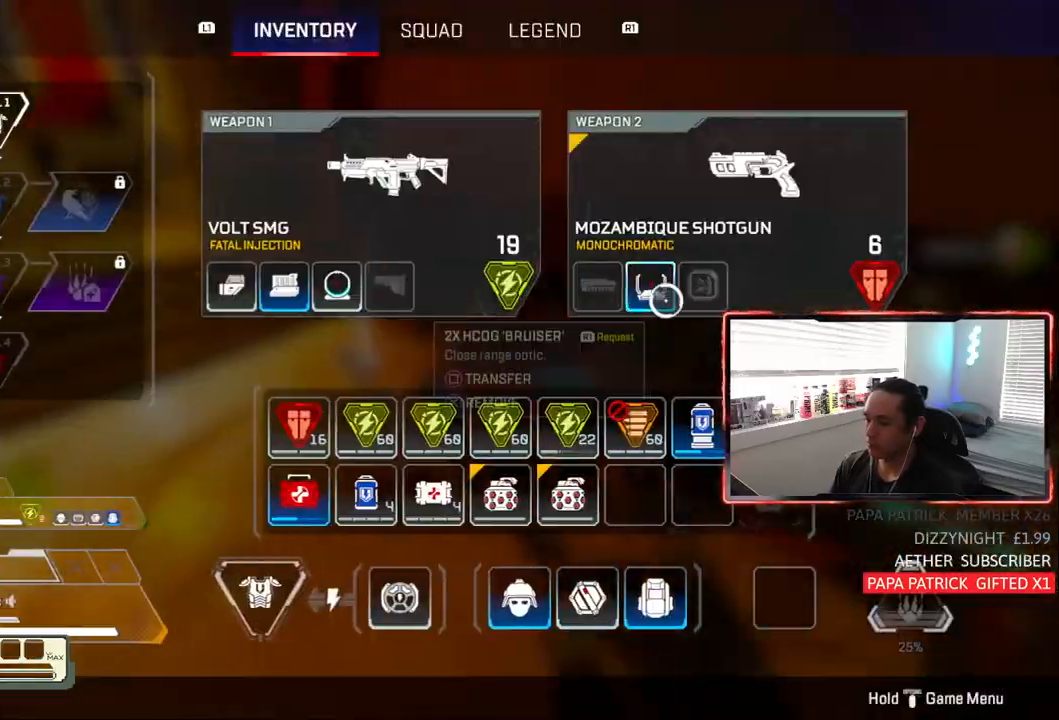
{"dt_ms": 500, "buttons": [], "left_stick": "up-left", "right_stick": "up-left", "events": [[100, "CROSS", "up"], [217, "left_stick", "up-left"], [250, "CIRCLE", "down"], [300, "right_stick", "left"], [367, "CIRCLE", "up"], [367, "right_stick", "up-left"]]}
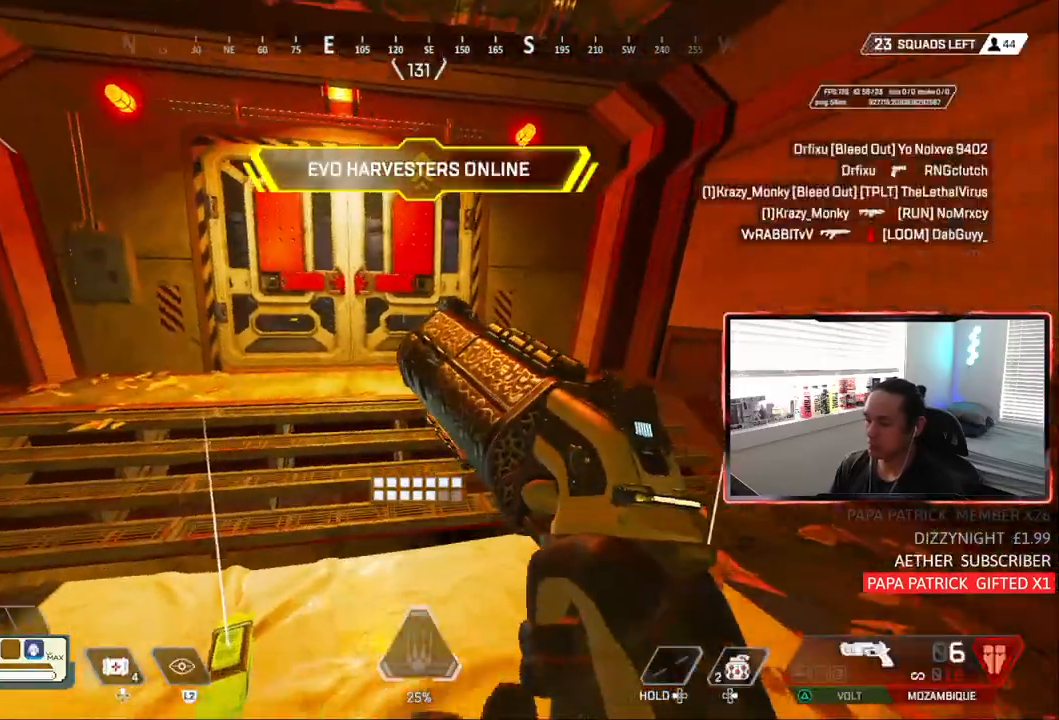
{"dt_ms": 500, "buttons": [], "left_stick": "up-left", "right_stick": "up-left", "events": [[100, "TRIANGLE", "down"], [367, "TRIANGLE", "up"]]}